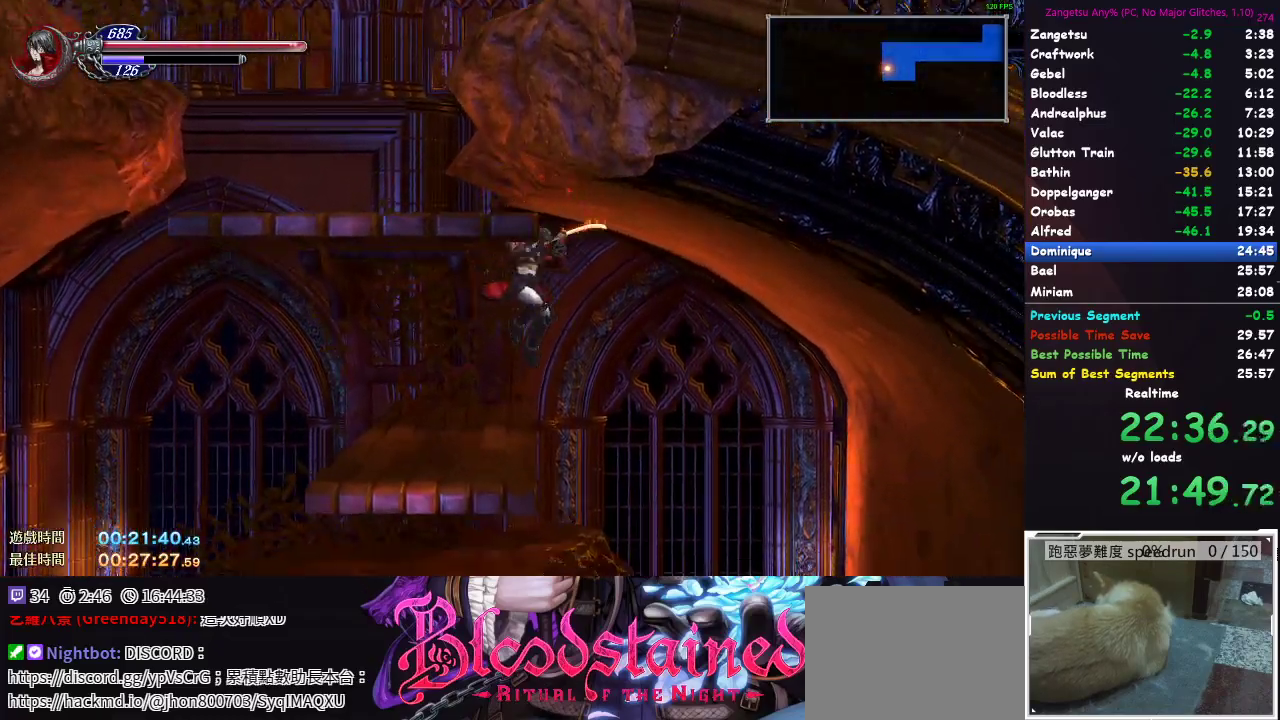
Gameplay with a controller (Xbox layout); each line is a JSON object with the inputs held at the frame after it. "button_events" lists button changes between this image and that frame as [ms after this image, input, new state], when the widget could be followed in between (sticks are given only as held states). Not read: L2 R2.
{"buttons": ["DPAD_DOWN", "DPAD_RIGHT"], "left_stick": "center", "right_stick": "center", "button_events": [[67, "DPAD_DOWN", "down"]]}
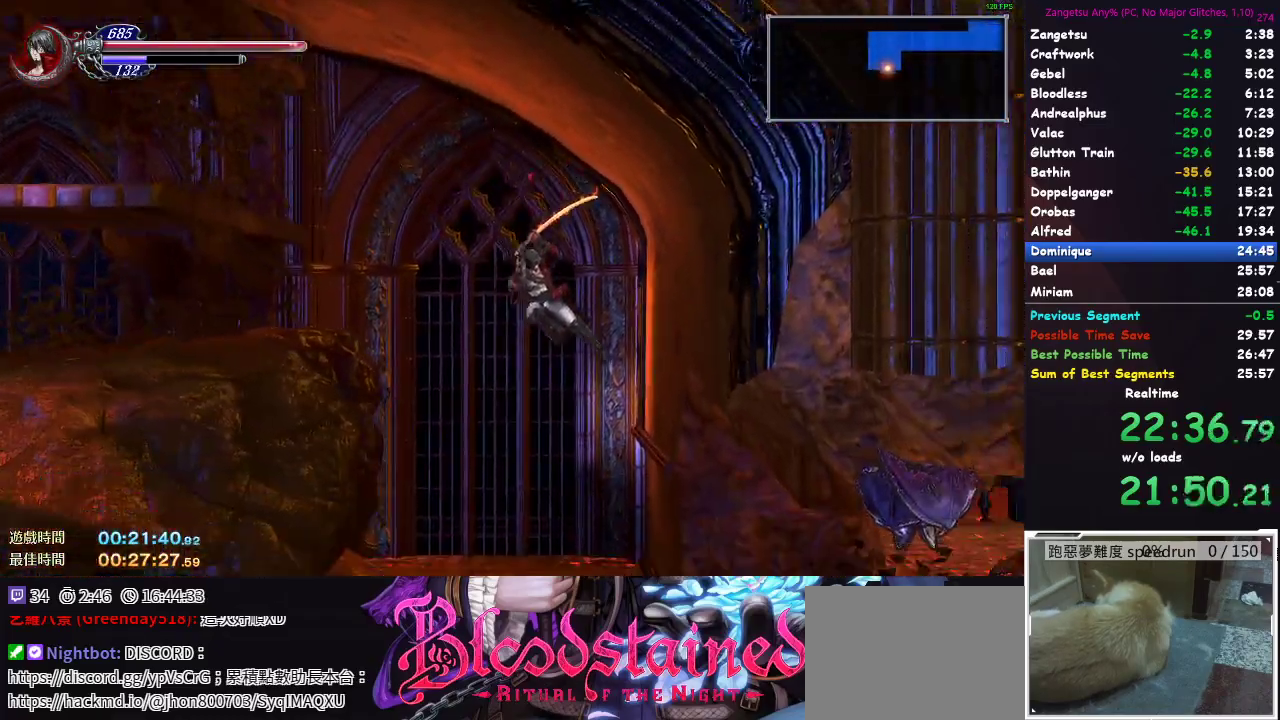
{"buttons": [], "left_stick": "center", "right_stick": "center", "button_events": [[50, "DPAD_DOWN", "up"], [317, "DPAD_RIGHT", "up"]]}
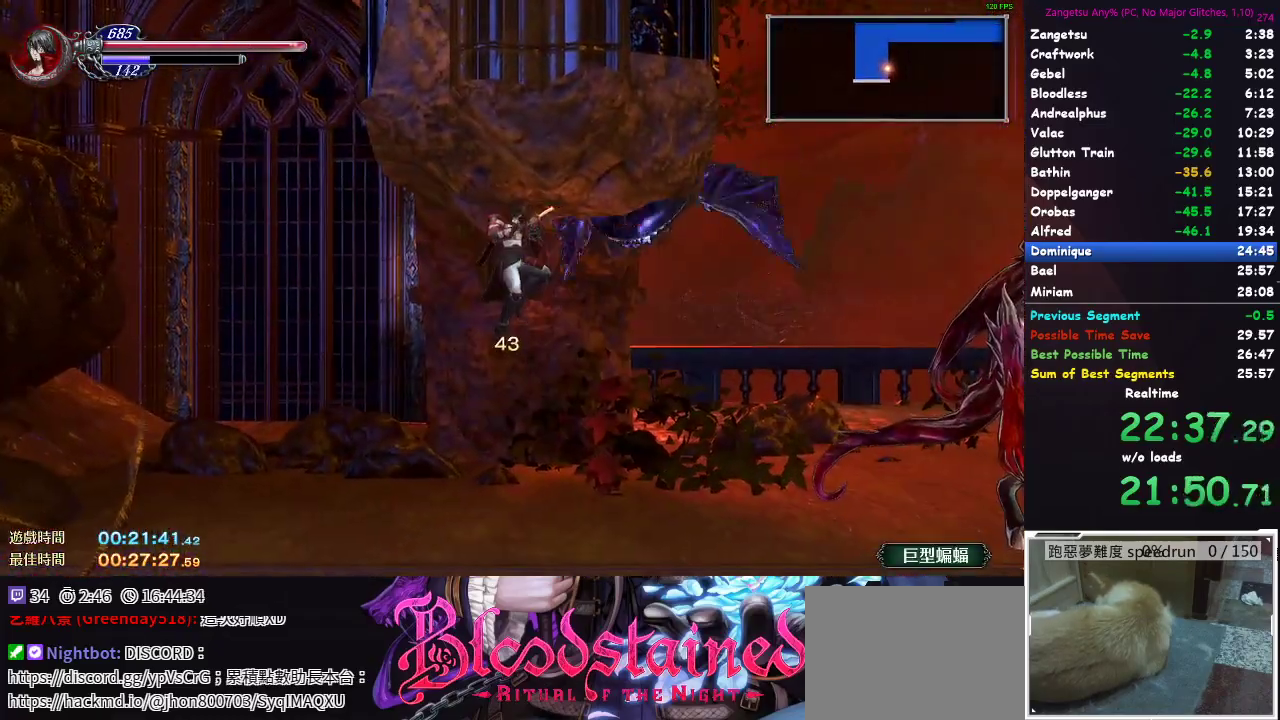
{"buttons": ["B", "DPAD_DOWN"], "left_stick": "center", "right_stick": "center"}
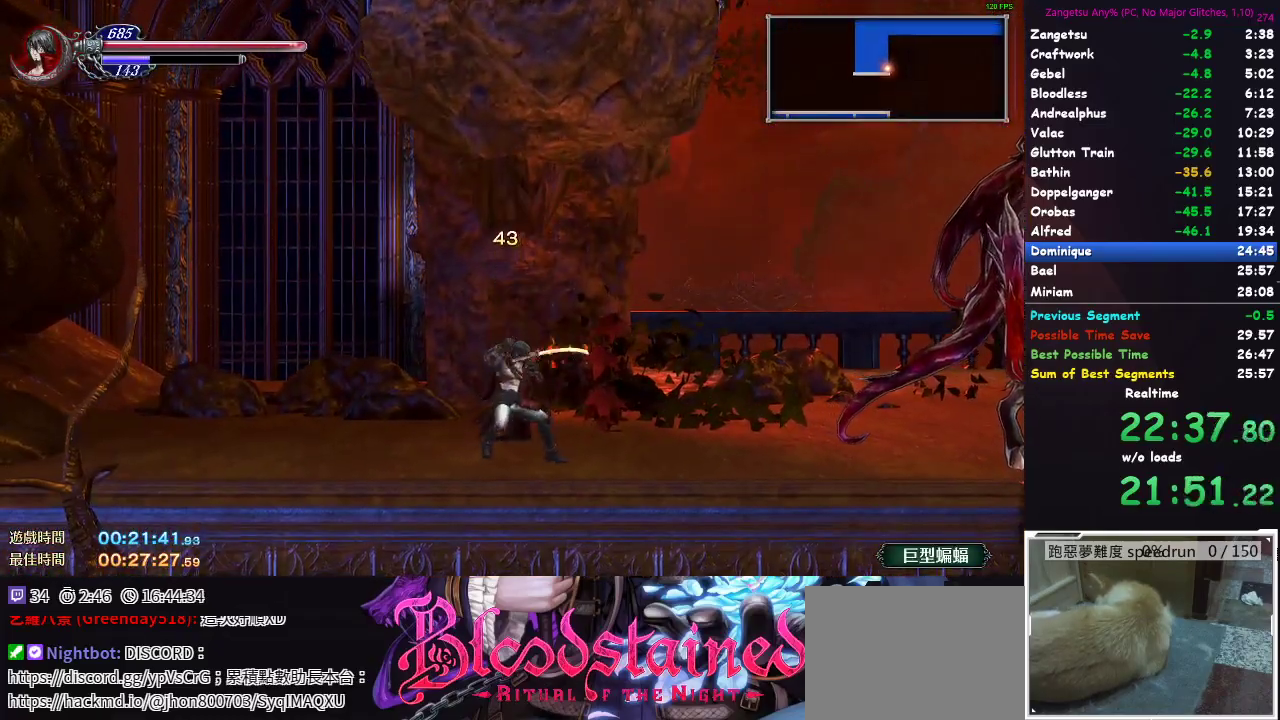
{"buttons": ["DPAD_DOWN"], "left_stick": "center", "right_stick": "center"}
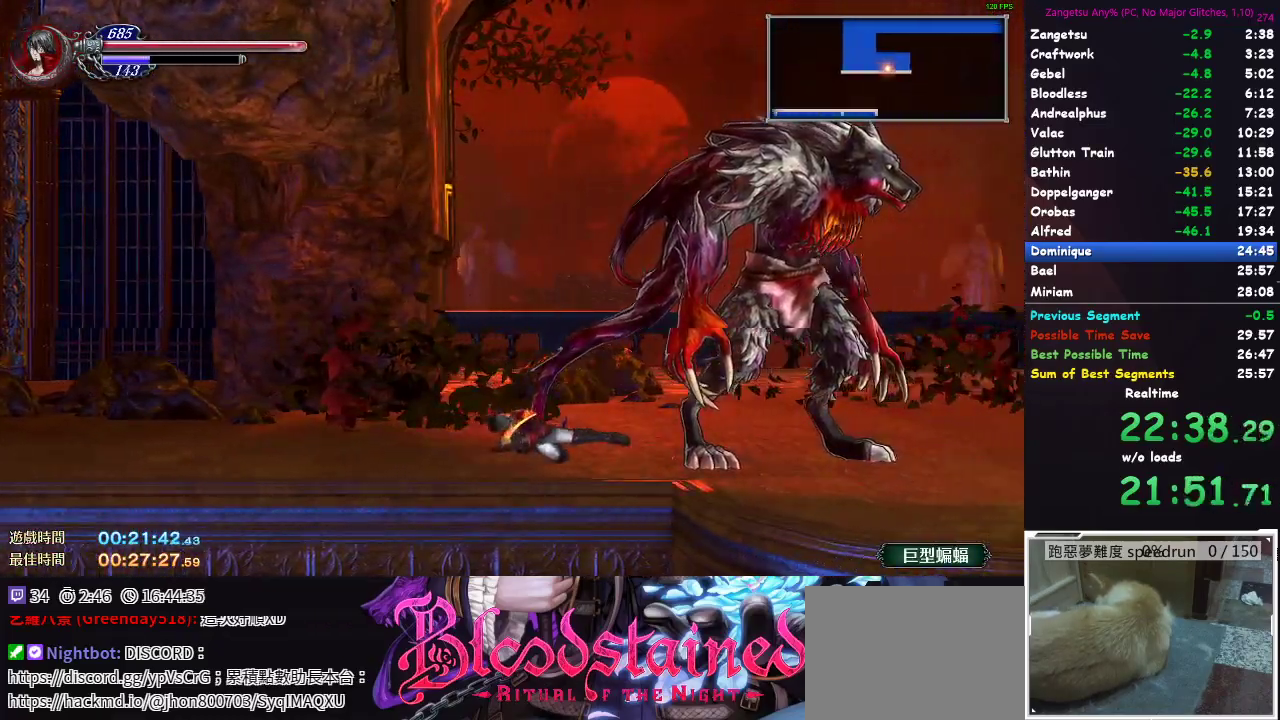
{"buttons": ["B", "DPAD_DOWN"], "left_stick": "center", "right_stick": "center"}
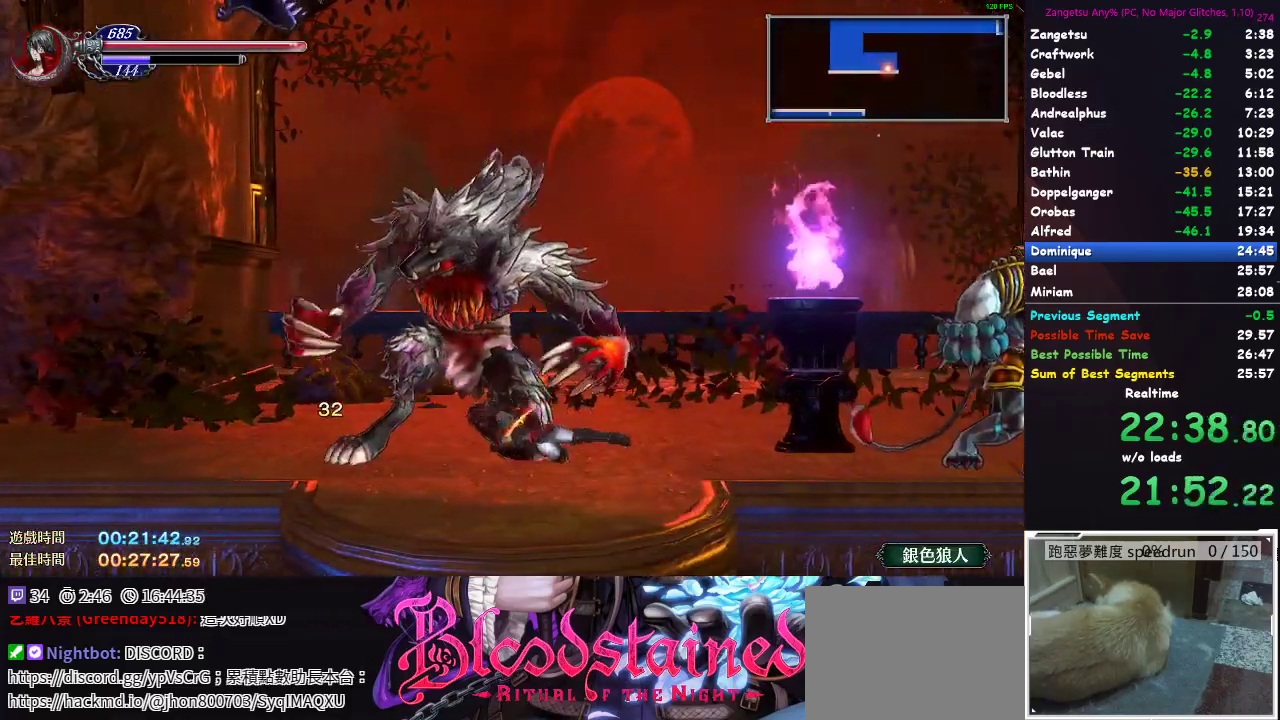
{"buttons": ["DPAD_DOWN"], "left_stick": "center", "right_stick": "center"}
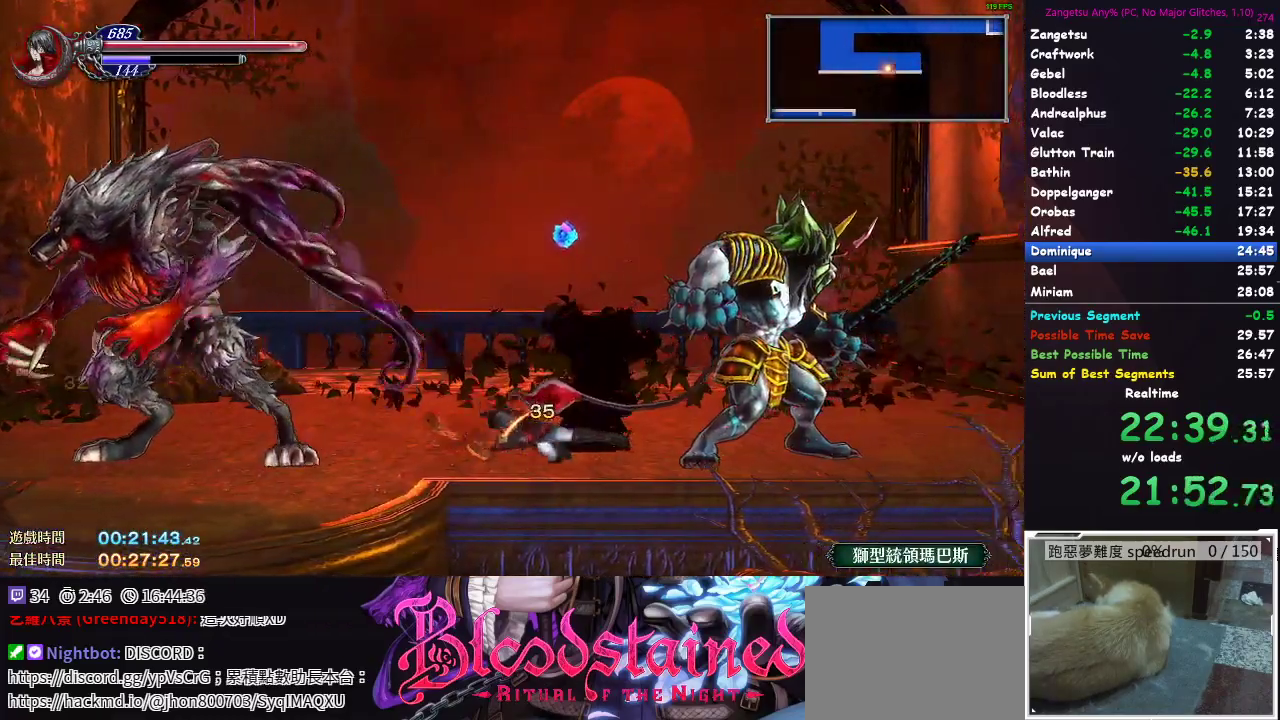
{"buttons": ["DPAD_DOWN"], "left_stick": "center", "right_stick": "center", "button_events": []}
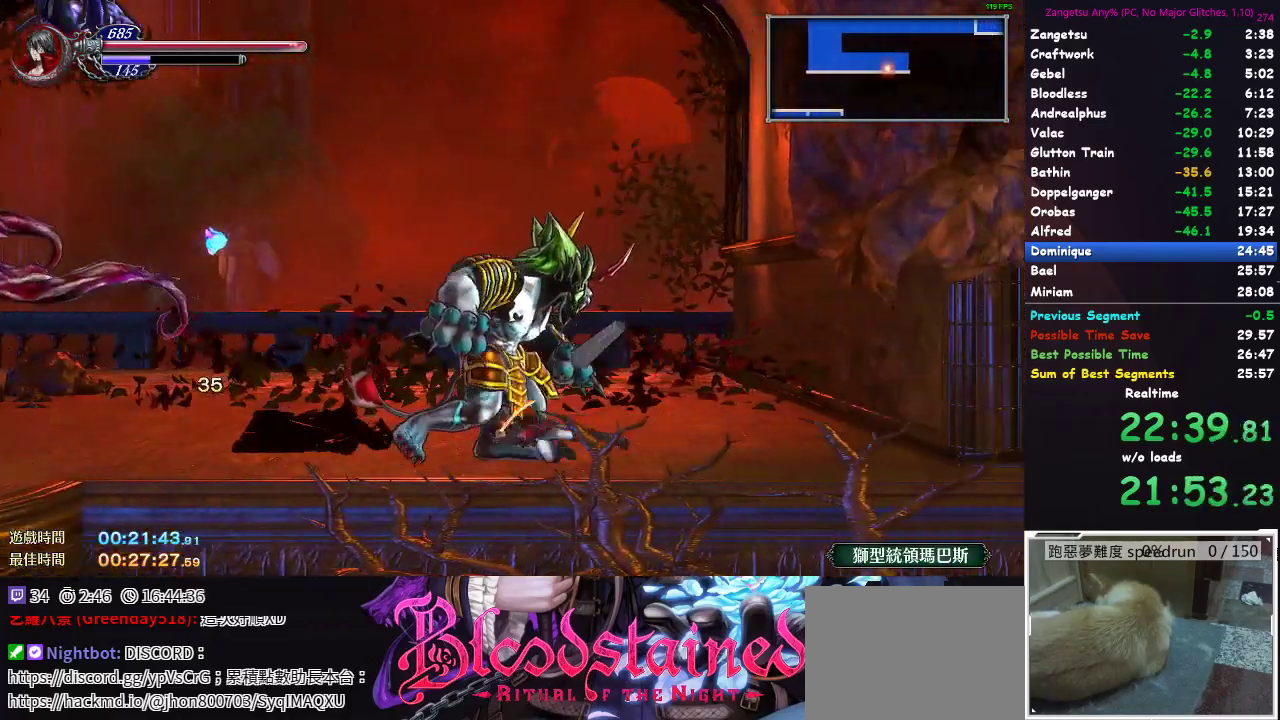
{"buttons": ["DPAD_RIGHT"], "left_stick": "center", "right_stick": "center", "button_events": [[417, "DPAD_DOWN", "up"], [500, "DPAD_RIGHT", "down"]]}
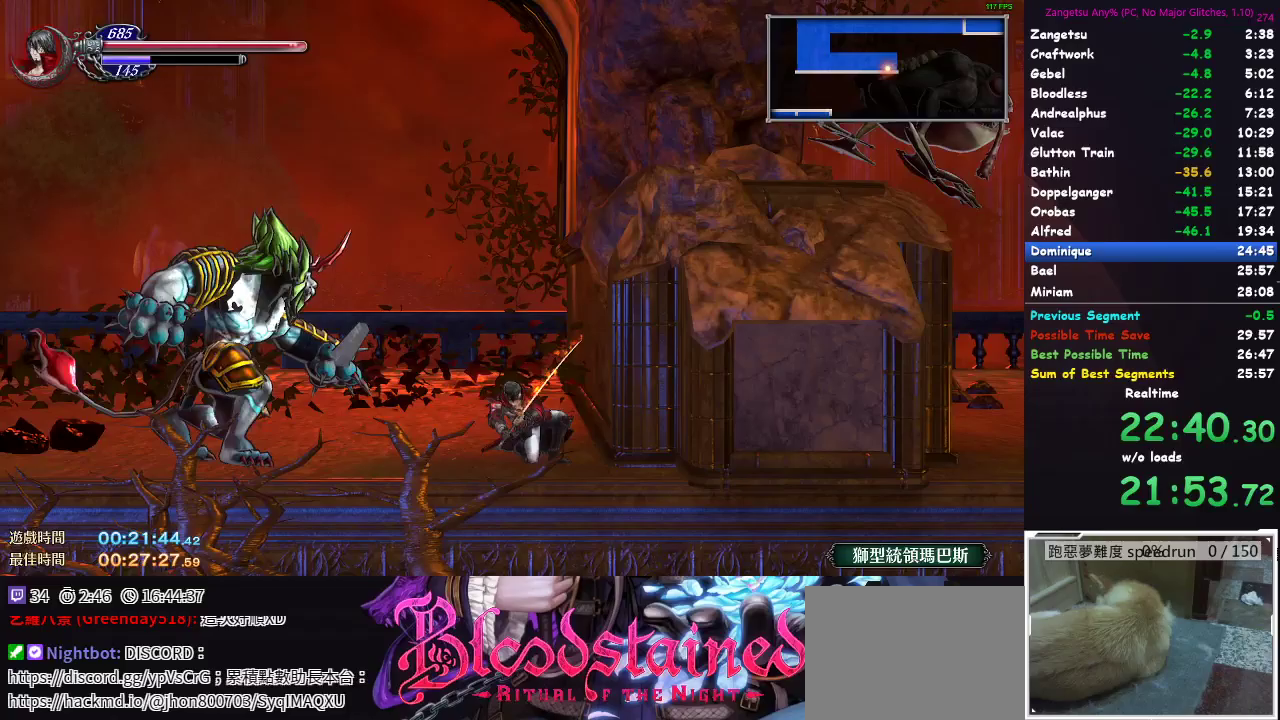
{"buttons": ["A", "DPAD_UP", "DPAD_RIGHT"], "left_stick": "center", "right_stick": "center"}
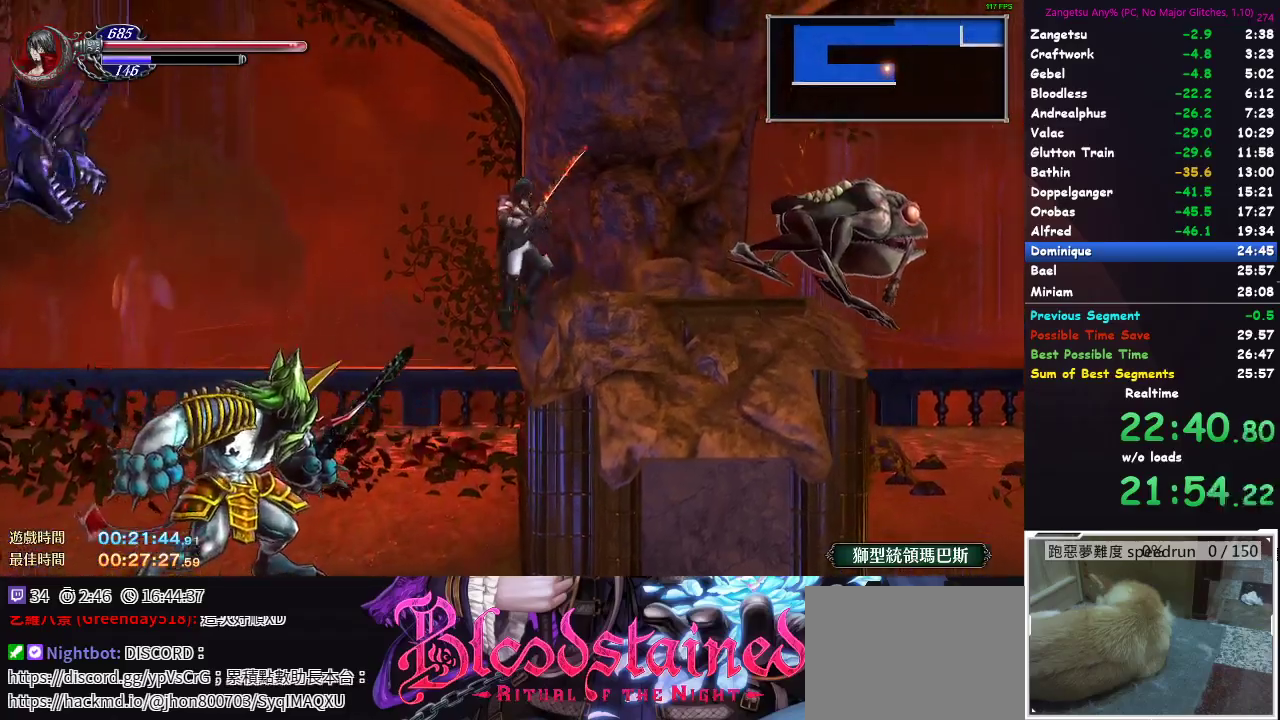
{"buttons": ["DPAD_DOWN"], "left_stick": "center", "right_stick": "center"}
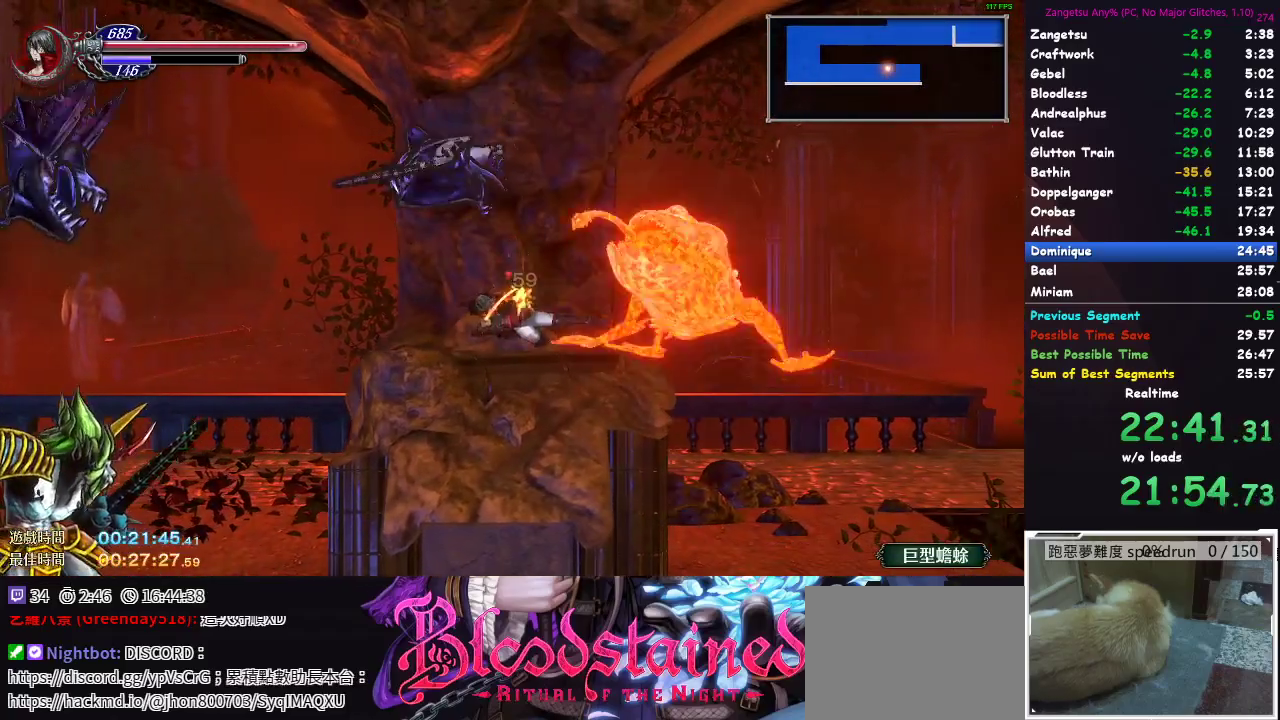
{"buttons": [], "left_stick": "center", "right_stick": "center", "button_events": [[400, "DPAD_DOWN", "up"]]}
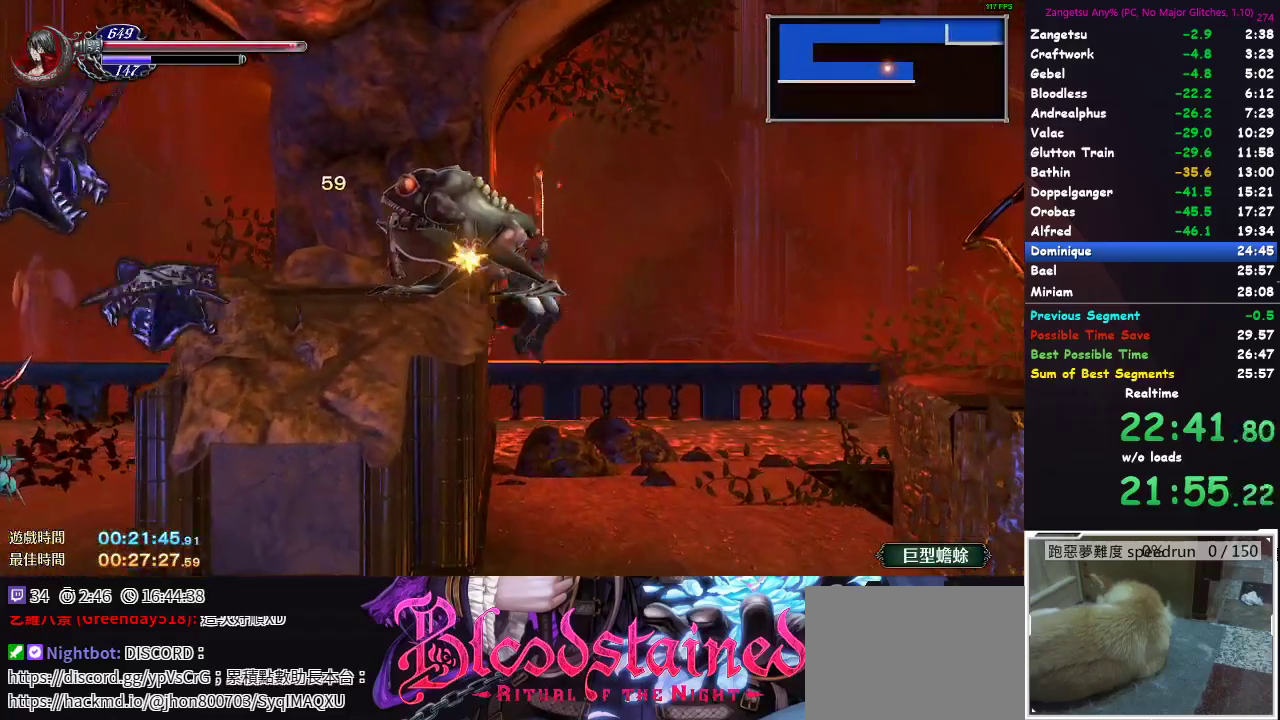
{"buttons": ["DPAD_RIGHT"], "left_stick": "center", "right_stick": "center", "button_events": [[83, "DPAD_RIGHT", "down"]]}
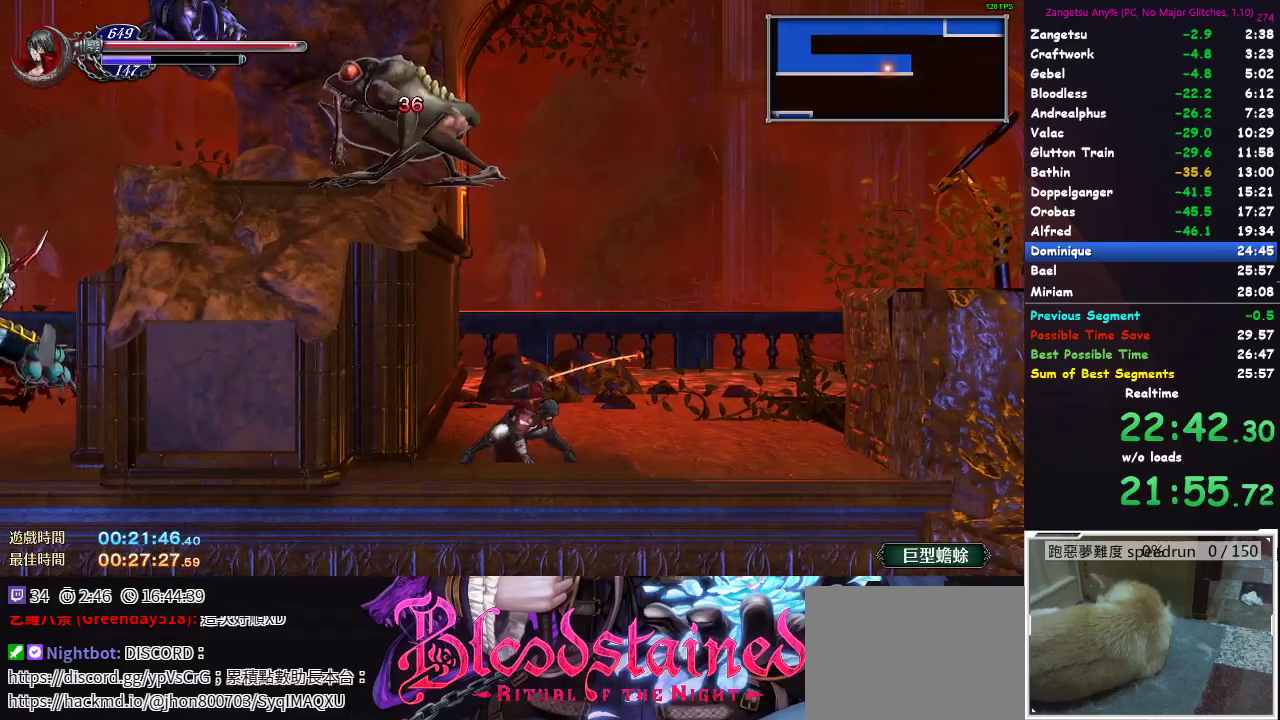
{"buttons": ["DPAD_RIGHT"], "left_stick": "center", "right_stick": "center", "button_events": []}
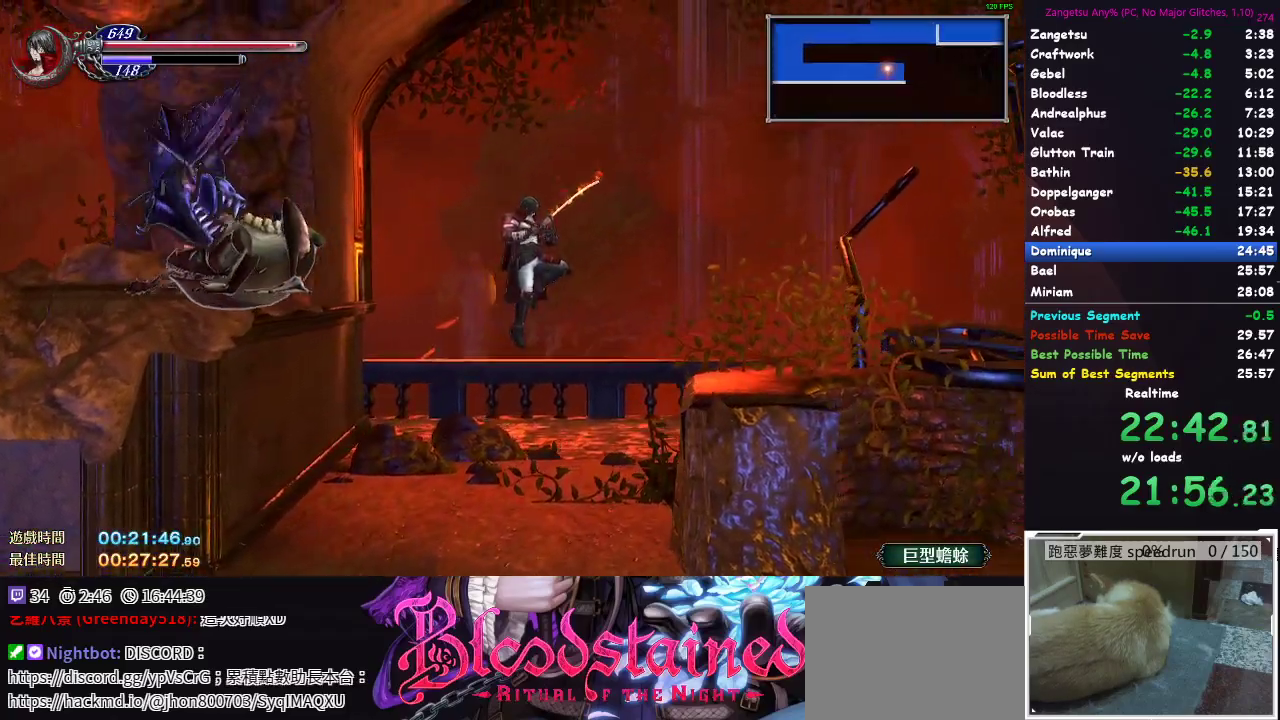
{"buttons": ["DPAD_RIGHT"], "left_stick": "center", "right_stick": "center", "button_events": []}
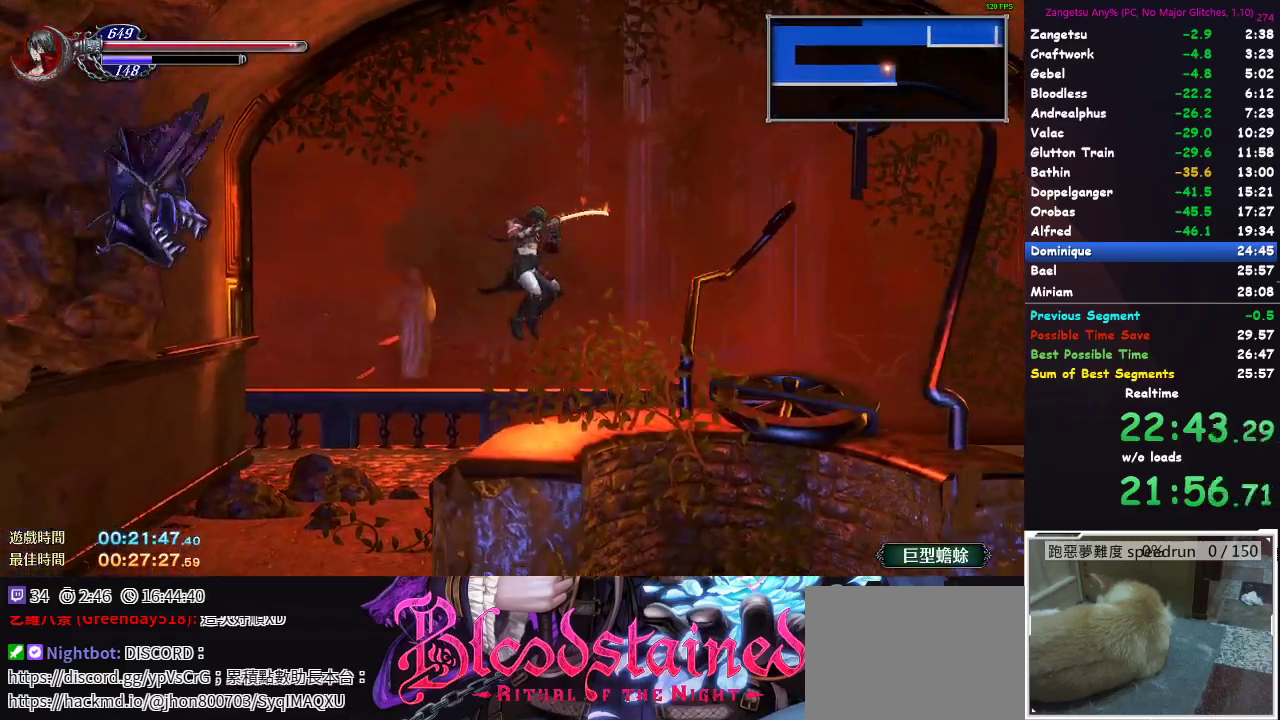
{"buttons": ["DPAD_DOWN"], "left_stick": "center", "right_stick": "center", "button_events": [[400, "DPAD_RIGHT", "up"], [483, "DPAD_DOWN", "down"]]}
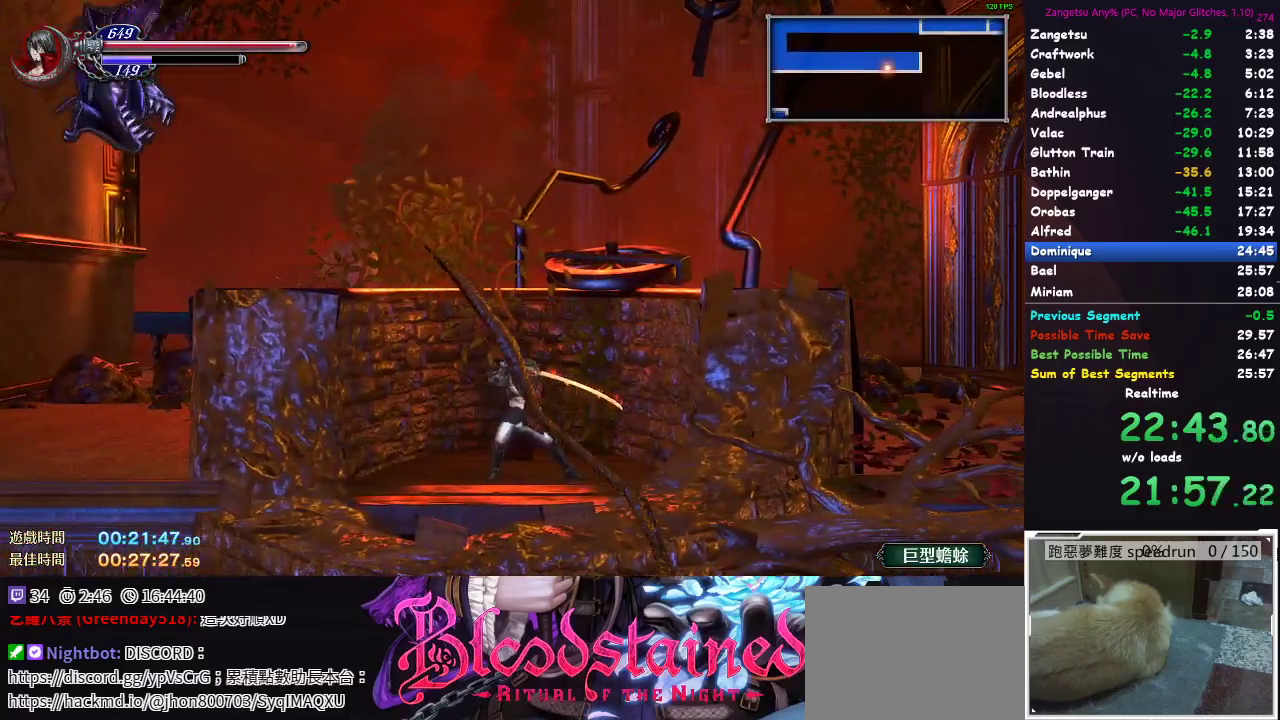
{"buttons": ["DPAD_DOWN"], "left_stick": "center", "right_stick": "center", "button_events": []}
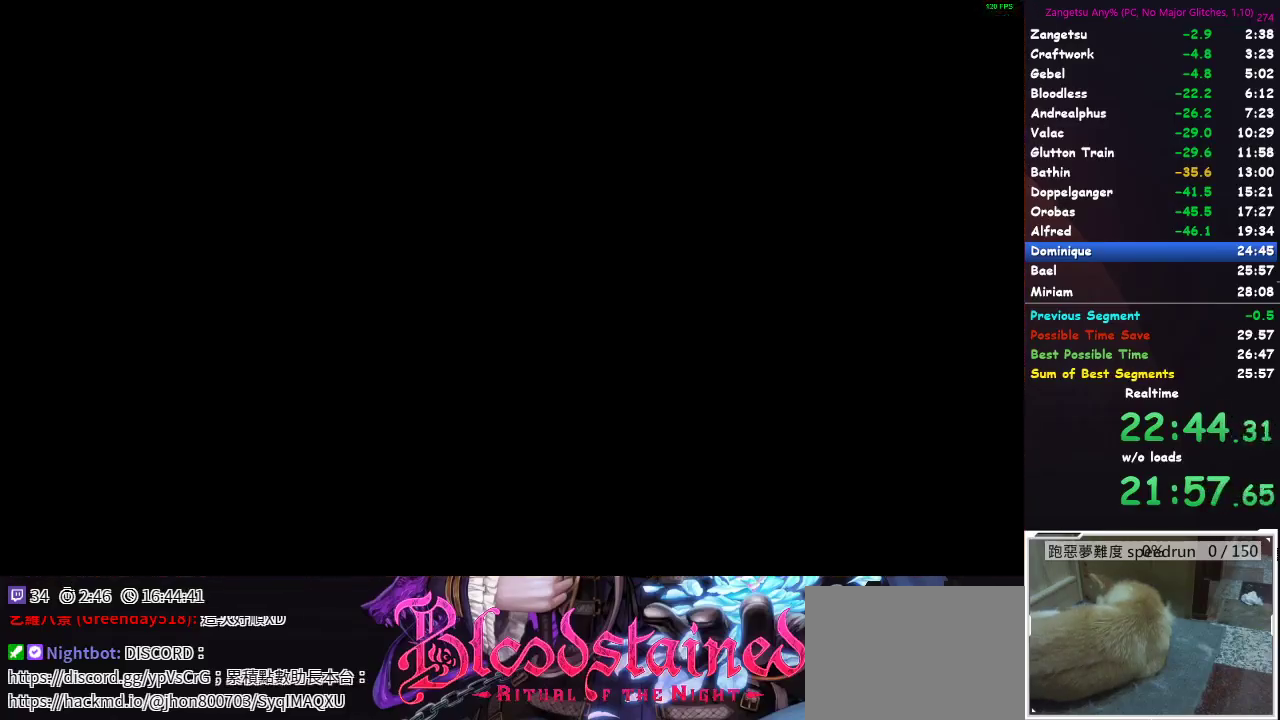
{"buttons": ["DPAD_DOWN"], "left_stick": "center", "right_stick": "center", "button_events": []}
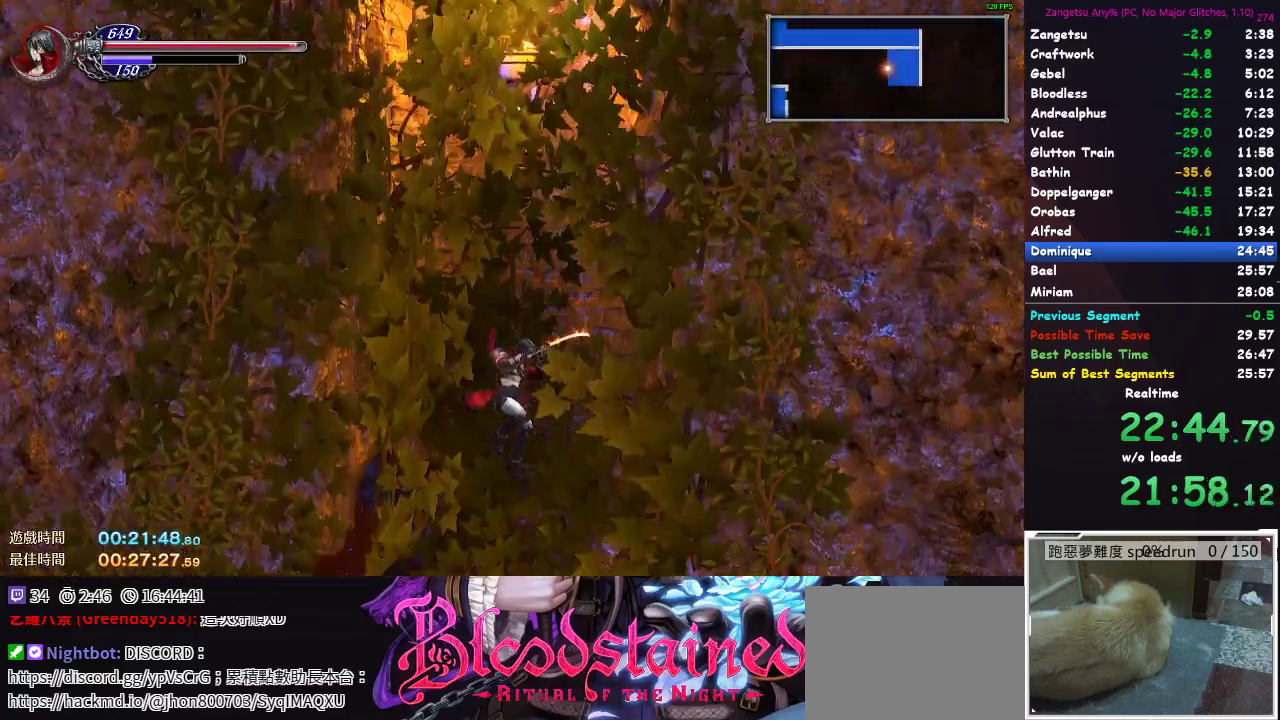
{"buttons": ["DPAD_RIGHT"], "left_stick": "center", "right_stick": "center", "button_events": [[167, "DPAD_DOWN", "up"], [217, "DPAD_RIGHT", "down"]]}
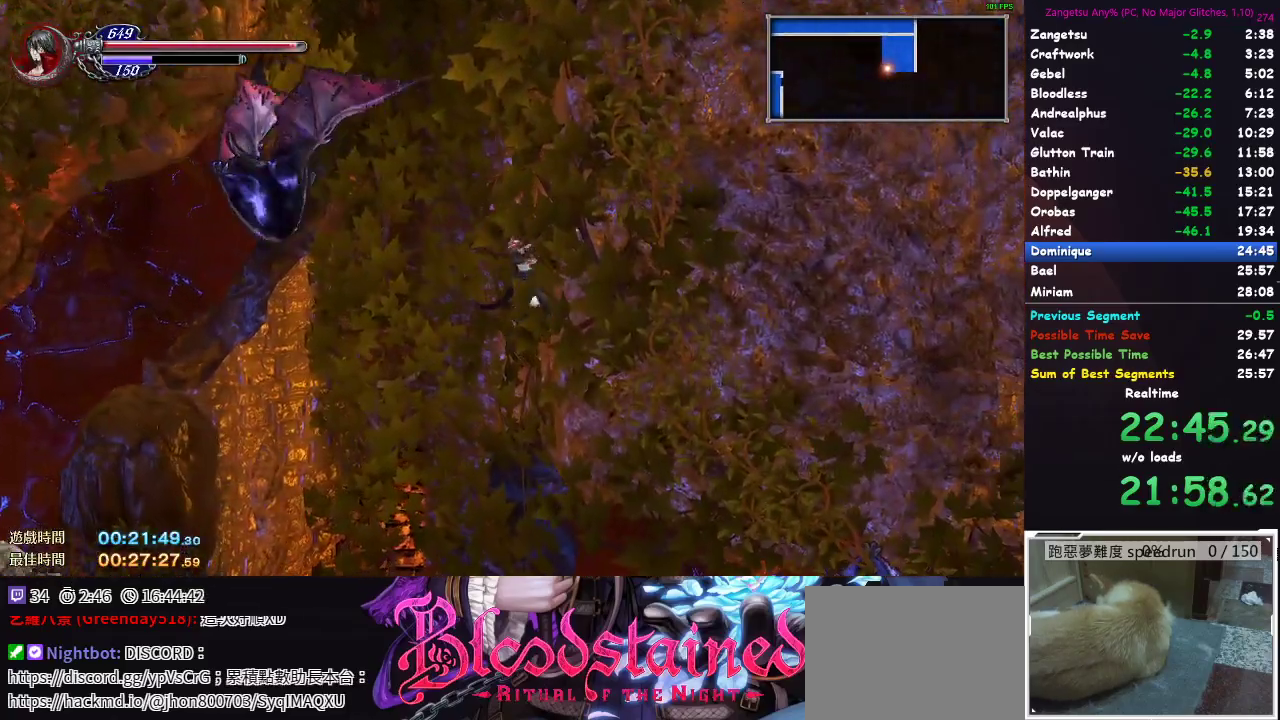
{"buttons": ["DPAD_DOWN", "DPAD_RIGHT"], "left_stick": "center", "right_stick": "center", "button_events": [[400, "DPAD_DOWN", "down"]]}
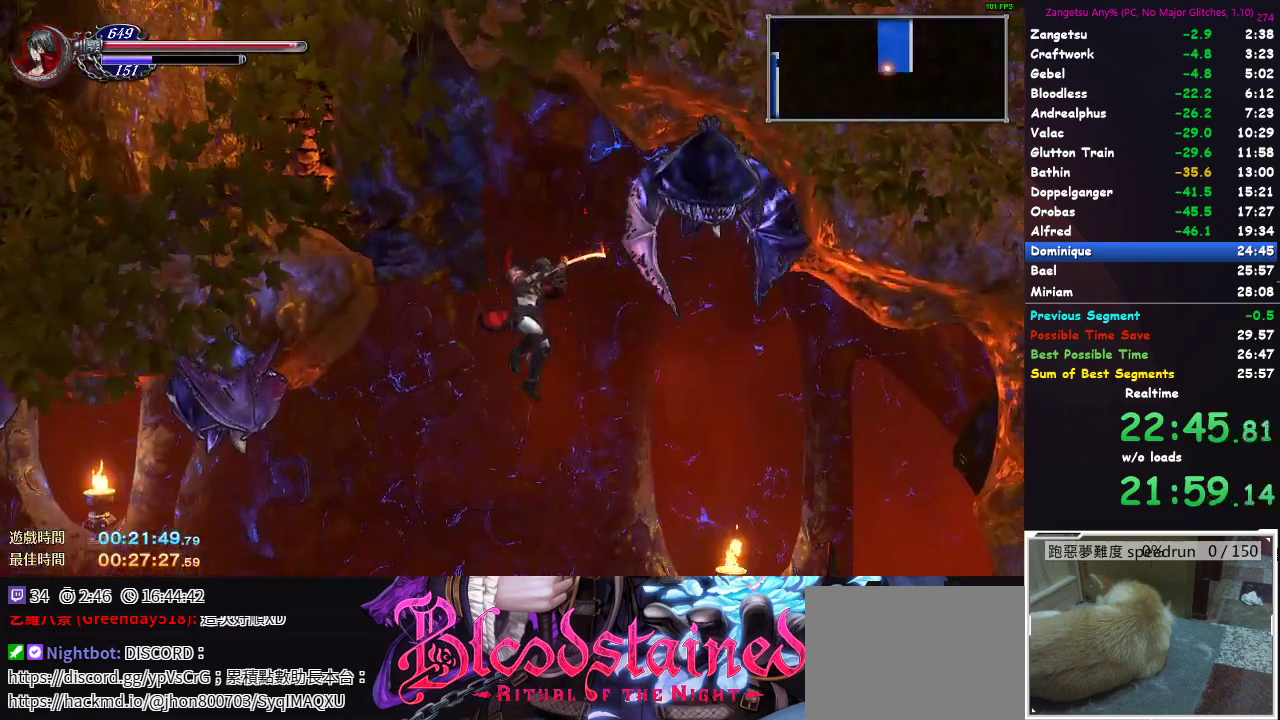
{"buttons": ["DPAD_DOWN", "DPAD_RIGHT"], "left_stick": "center", "right_stick": "center", "button_events": []}
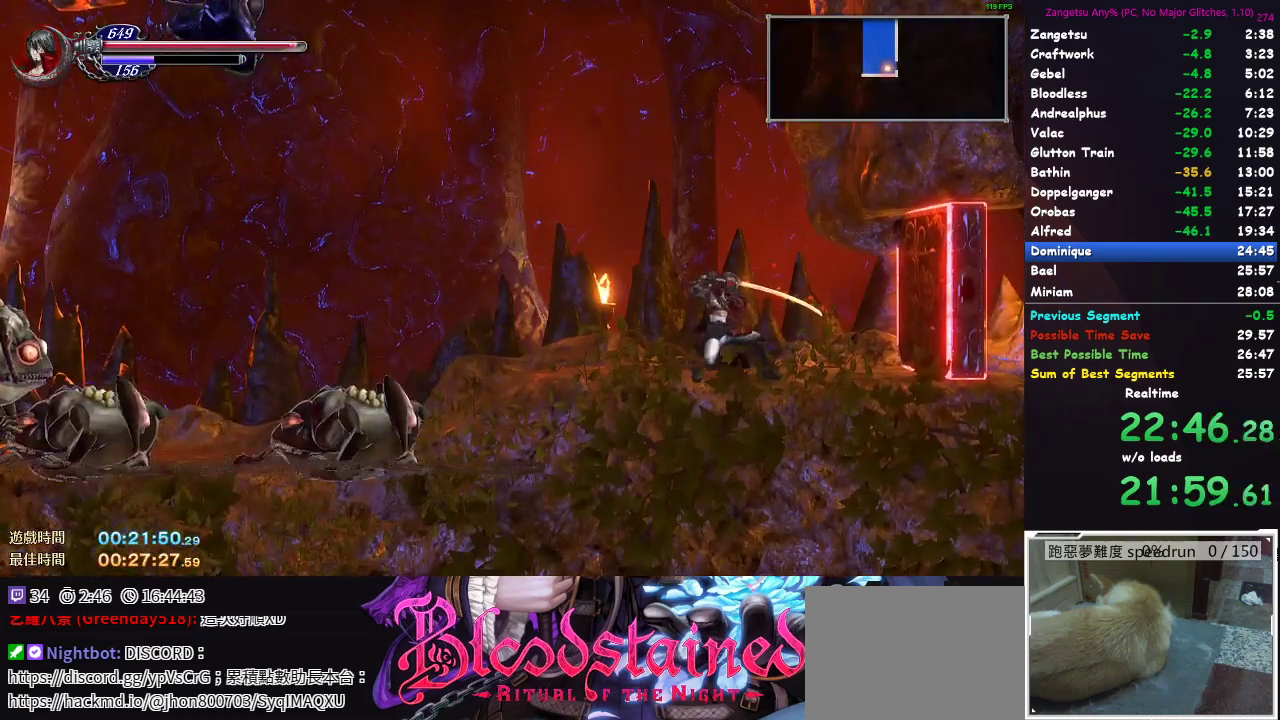
{"buttons": ["DPAD_RIGHT"], "left_stick": "center", "right_stick": "center", "button_events": [[50, "DPAD_RIGHT", "up"], [350, "DPAD_DOWN", "up"], [417, "DPAD_RIGHT", "down"]]}
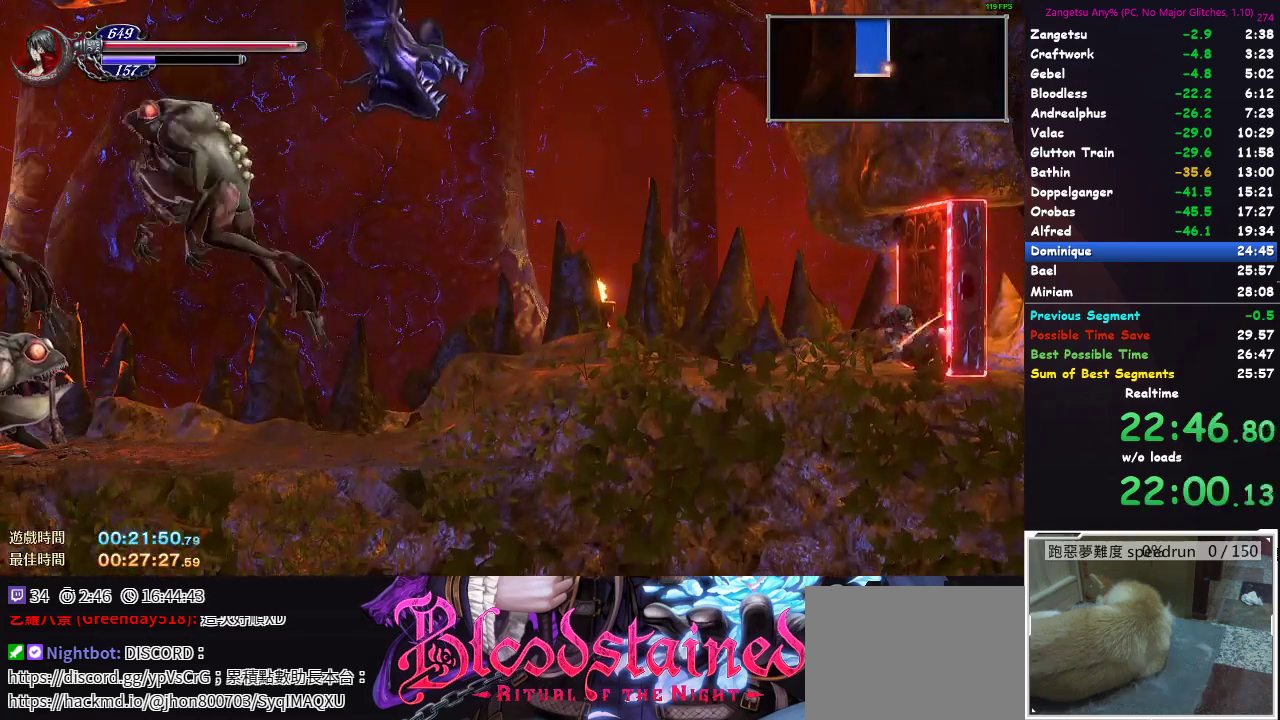
{"buttons": ["DPAD_RIGHT"], "left_stick": "center", "right_stick": "center", "button_events": []}
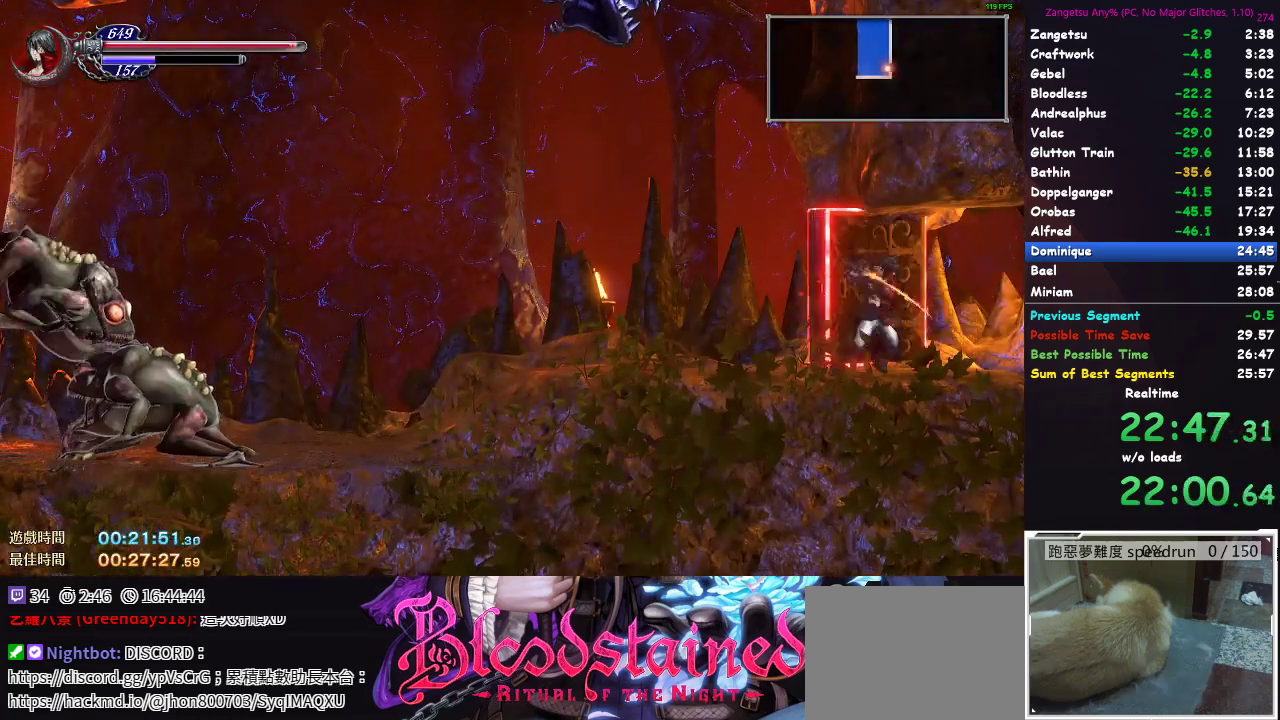
{"buttons": ["DPAD_RIGHT"], "left_stick": "center", "right_stick": "center", "button_events": []}
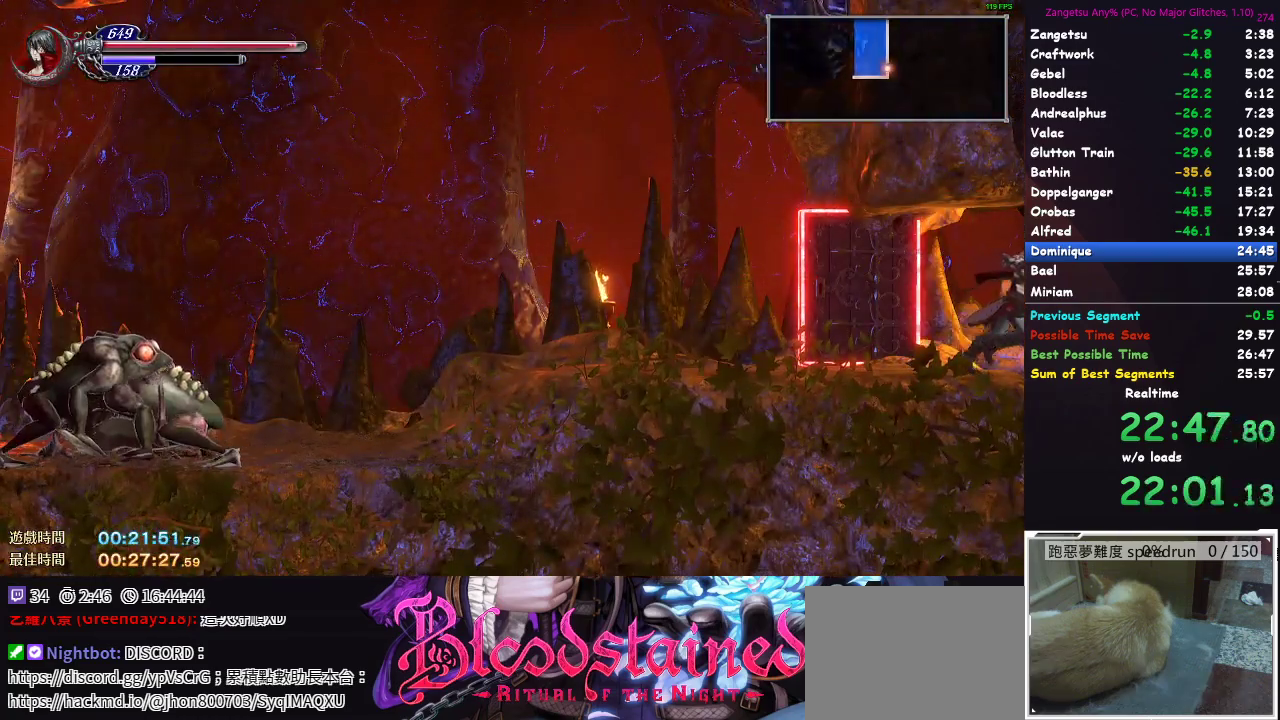
{"buttons": ["DPAD_DOWN"], "left_stick": "center", "right_stick": "center", "button_events": [[467, "DPAD_DOWN", "down"], [467, "DPAD_RIGHT", "up"]]}
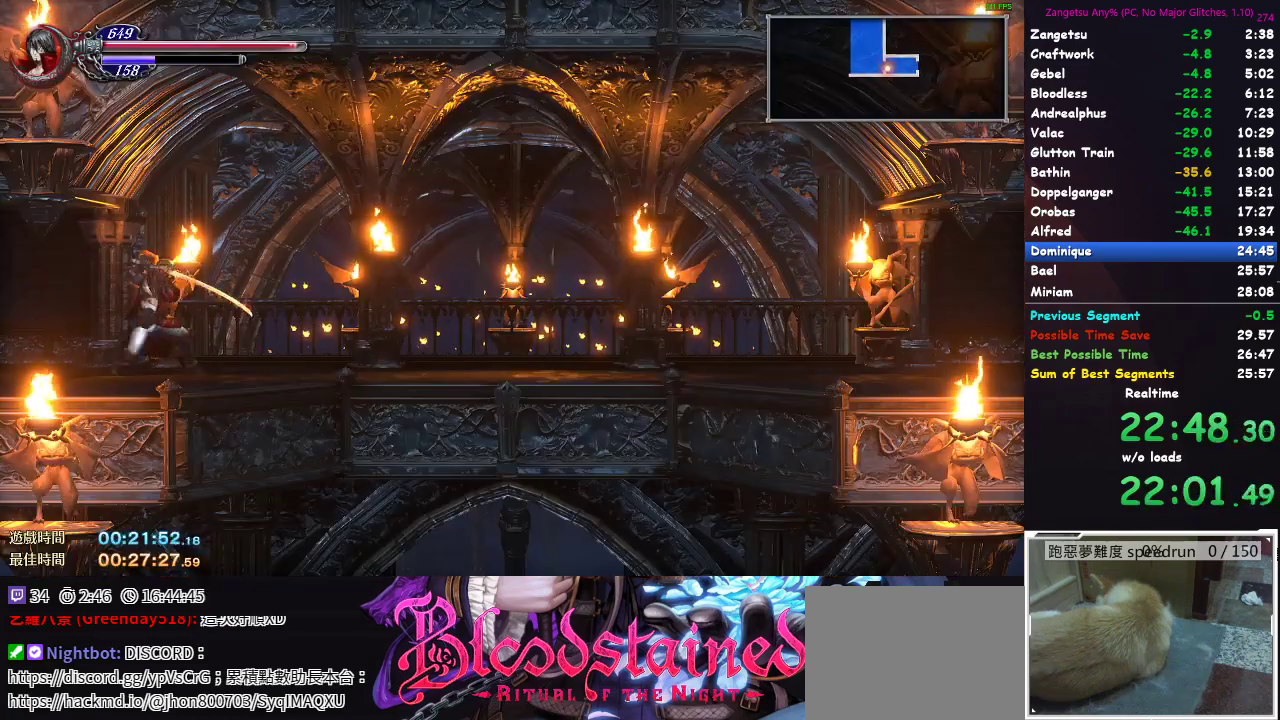
{"buttons": ["DPAD_DOWN"], "left_stick": "center", "right_stick": "center", "button_events": []}
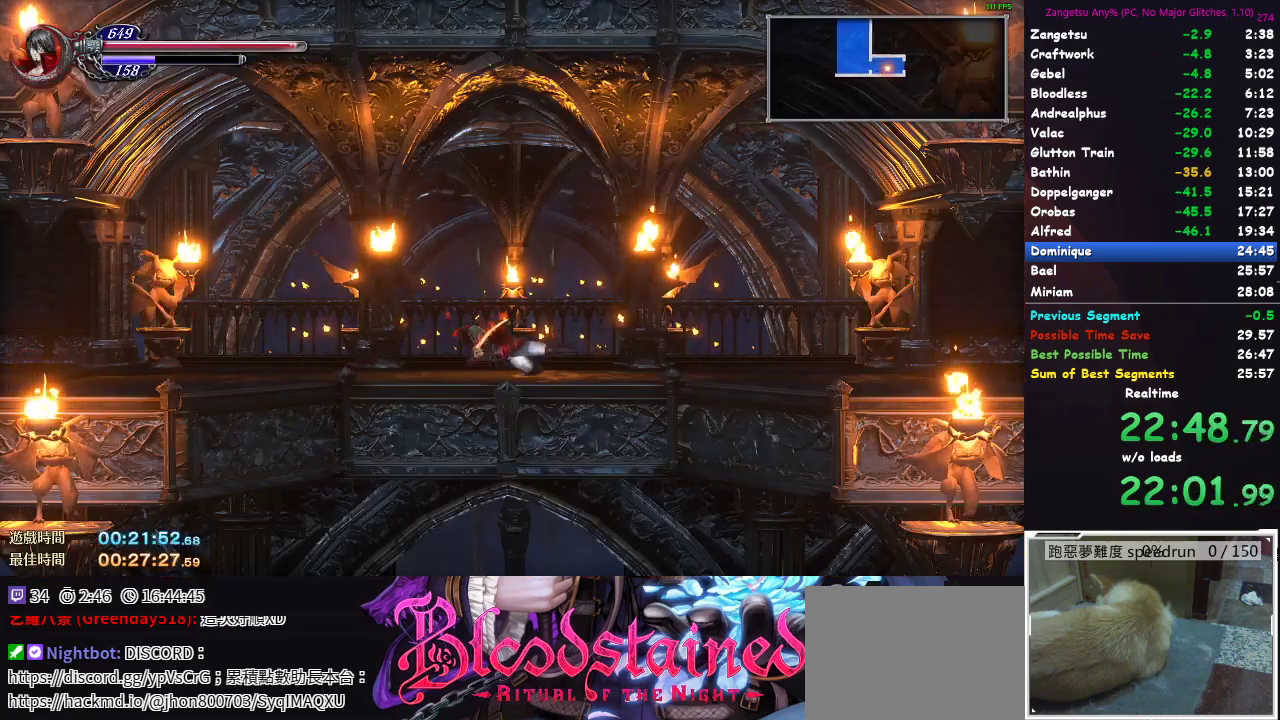
{"buttons": ["DPAD_DOWN"], "left_stick": "center", "right_stick": "center", "button_events": []}
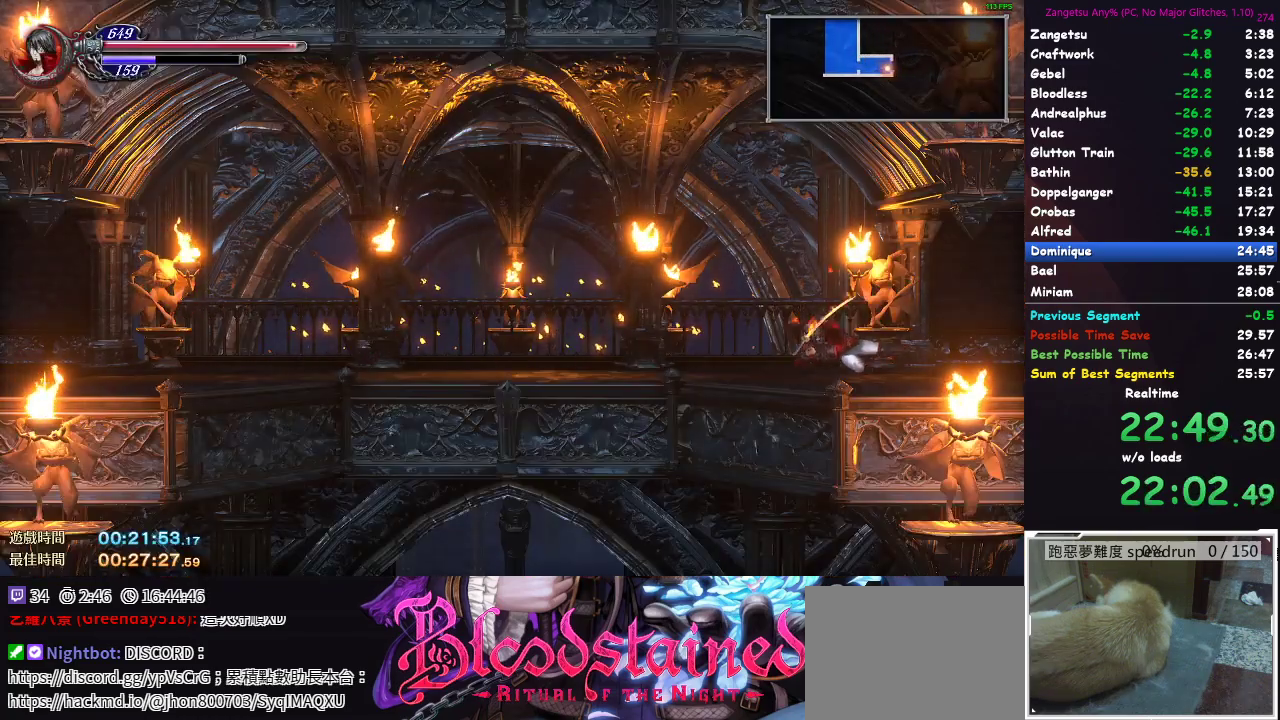
{"buttons": ["DPAD_RIGHT"], "left_stick": "center", "right_stick": "center", "button_events": [[133, "DPAD_DOWN", "up"], [217, "DPAD_RIGHT", "down"]]}
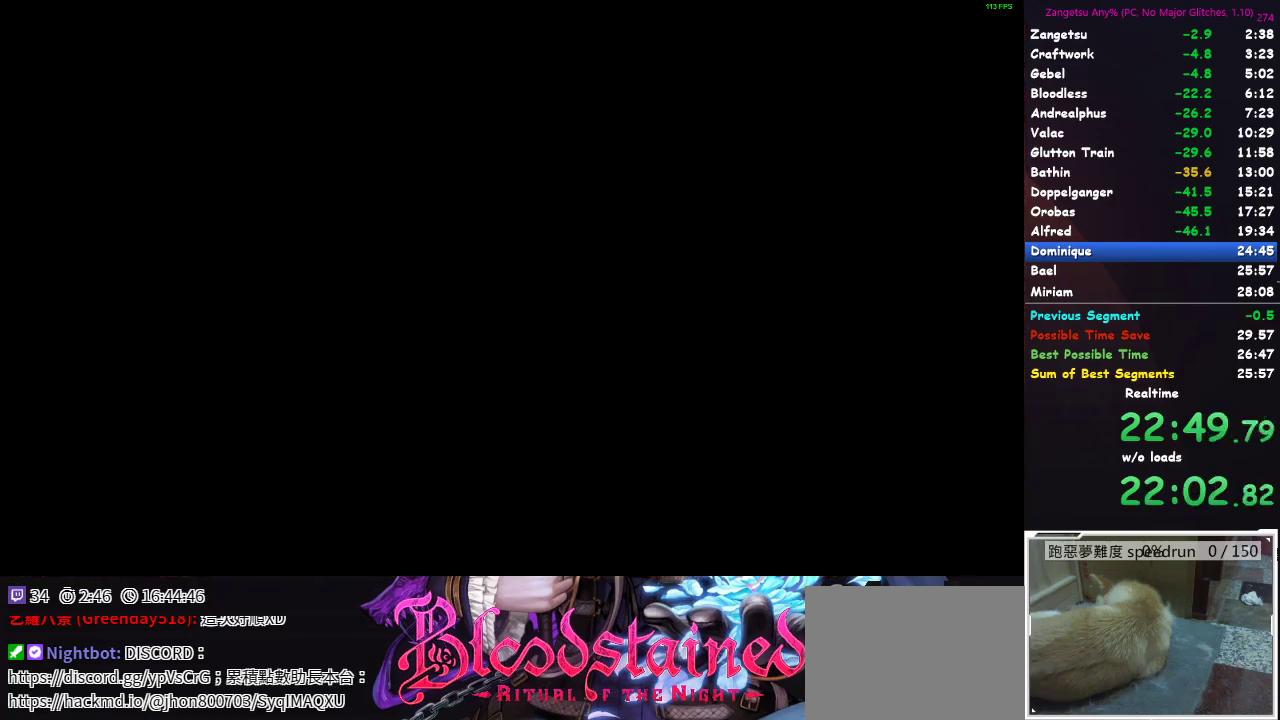
{"buttons": ["DPAD_RIGHT"], "left_stick": "center", "right_stick": "center", "button_events": []}
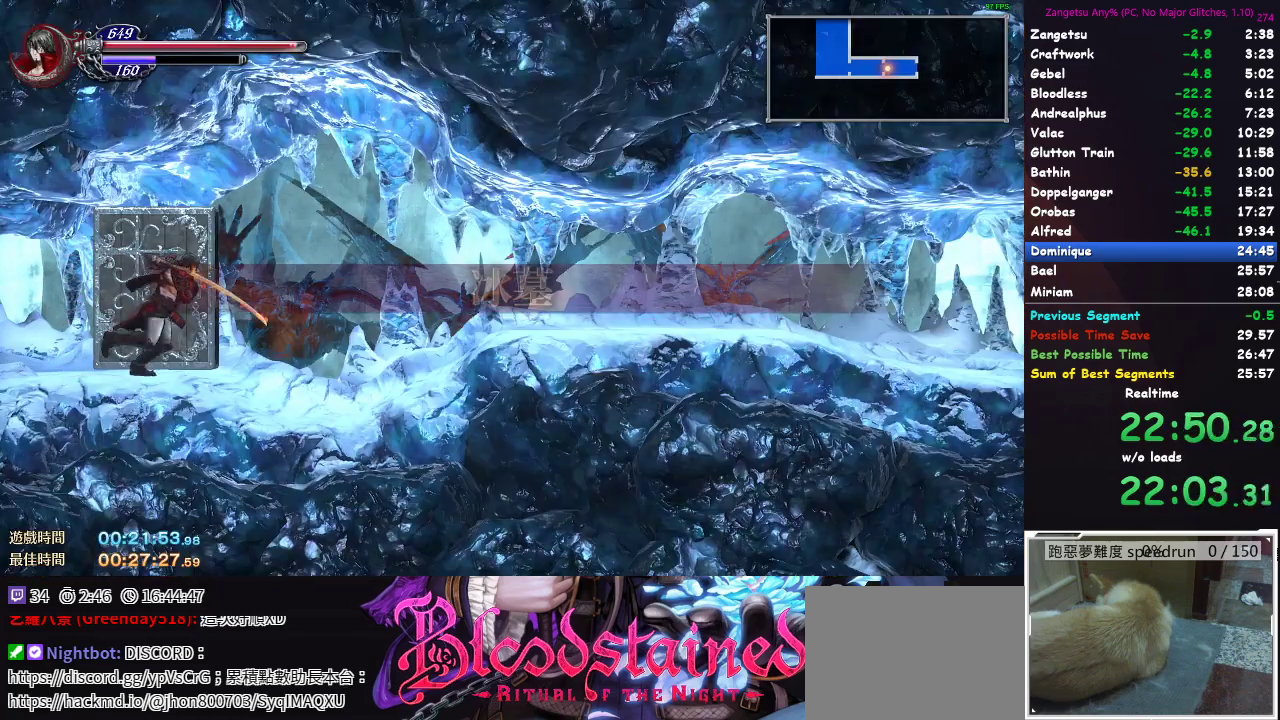
{"buttons": ["DPAD_DOWN"], "left_stick": "center", "right_stick": "center", "button_events": [[383, "DPAD_RIGHT", "up"], [433, "DPAD_DOWN", "down"]]}